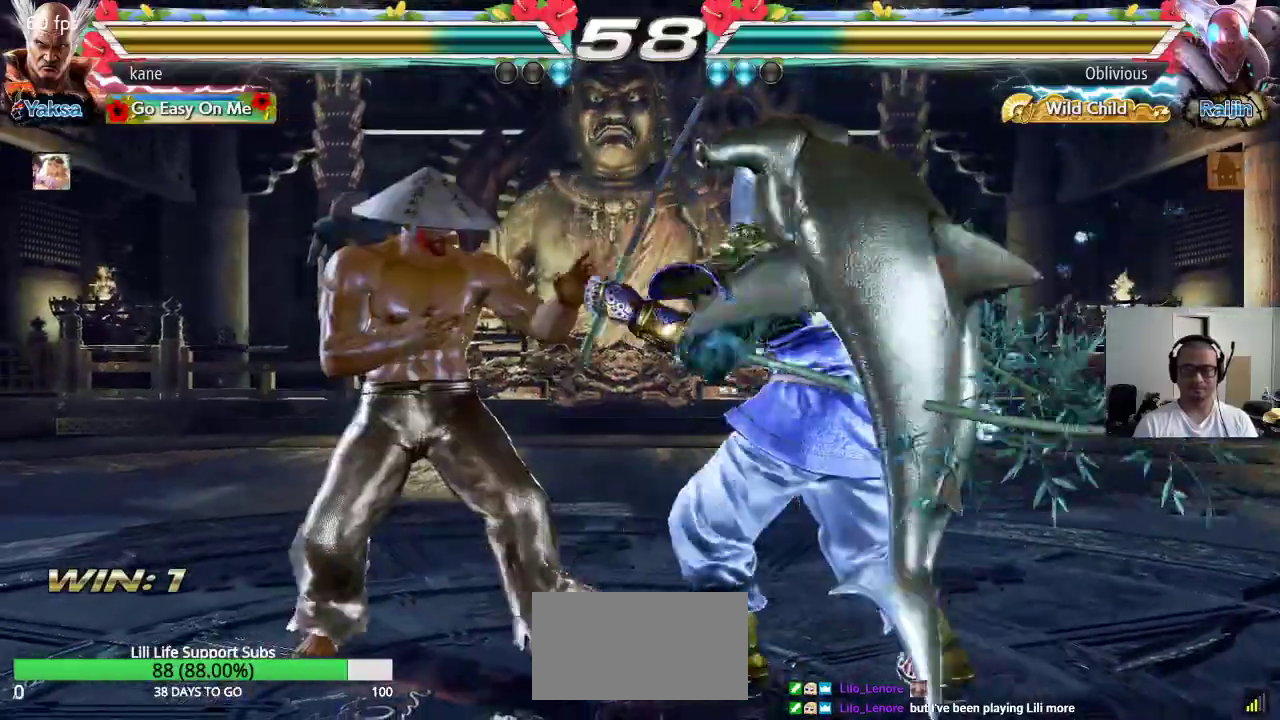
Gameplay with a controller (arcade stick); each line is a JSON object with the inputs held at the frame after it. "events" lists button and stick changes between this image and that frame as [ms after this image, input, new state], when the widget could be followed in between. Not read: L3 R3.
{"buttons": [], "left_stick": "right", "events": [[100, "left_stick", "right"], [150, "CROSS", "down"], [217, "TRIANGLE", "down"], [233, "CROSS", "up"], [333, "TRIANGLE", "up"]]}
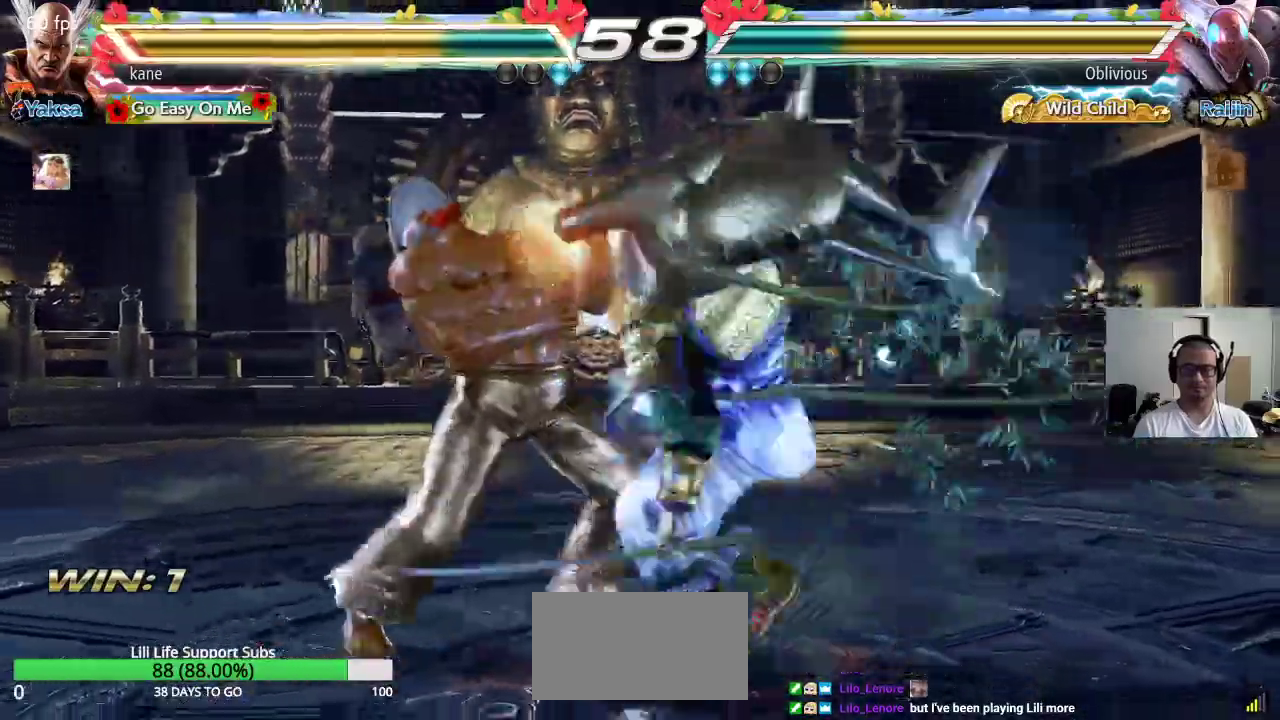
{"buttons": [], "left_stick": "center", "events": [[33, "left_stick", "center"], [317, "left_stick", "left"], [500, "left_stick", "center"]]}
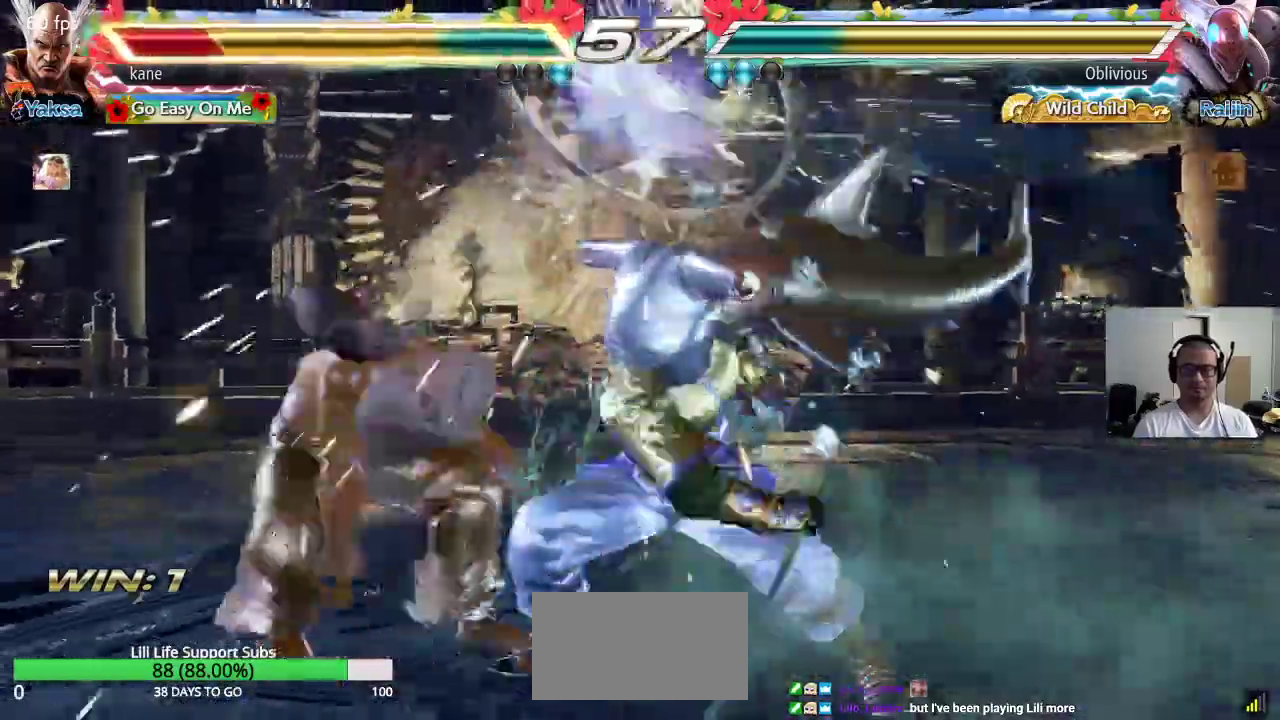
{"buttons": [], "left_stick": "center", "events": []}
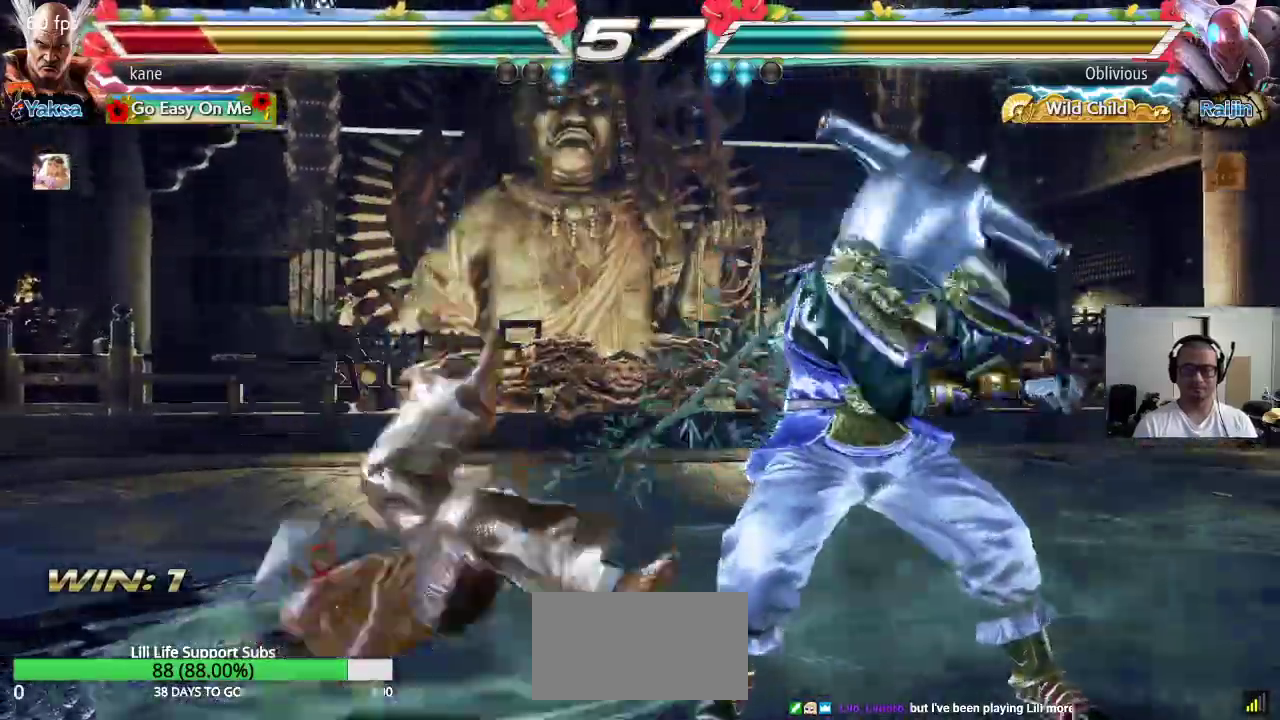
{"buttons": [], "left_stick": "center", "events": [[183, "CIRCLE", "down"], [183, "CROSS", "down"], [233, "CIRCLE", "up"], [233, "CROSS", "up"], [250, "CIRCLE", "down"], [250, "CROSS", "down"], [333, "CIRCLE", "up"], [333, "CROSS", "up"]]}
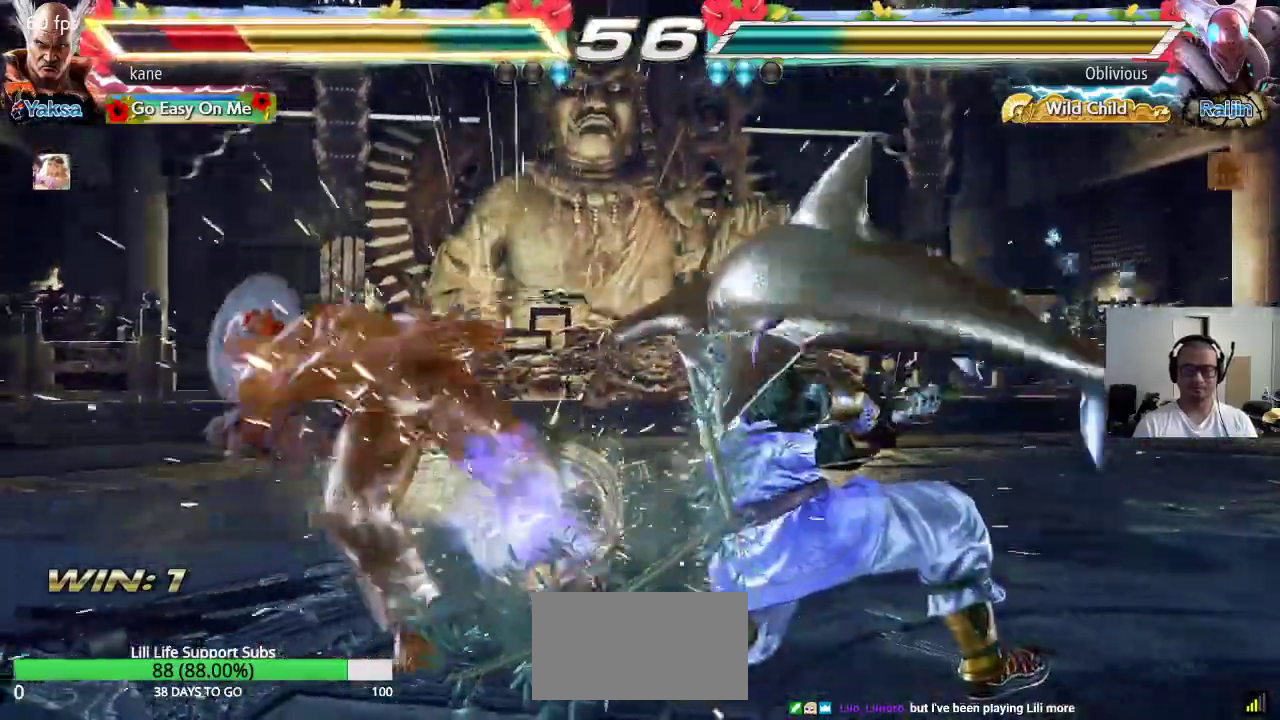
{"buttons": [], "left_stick": "center", "events": []}
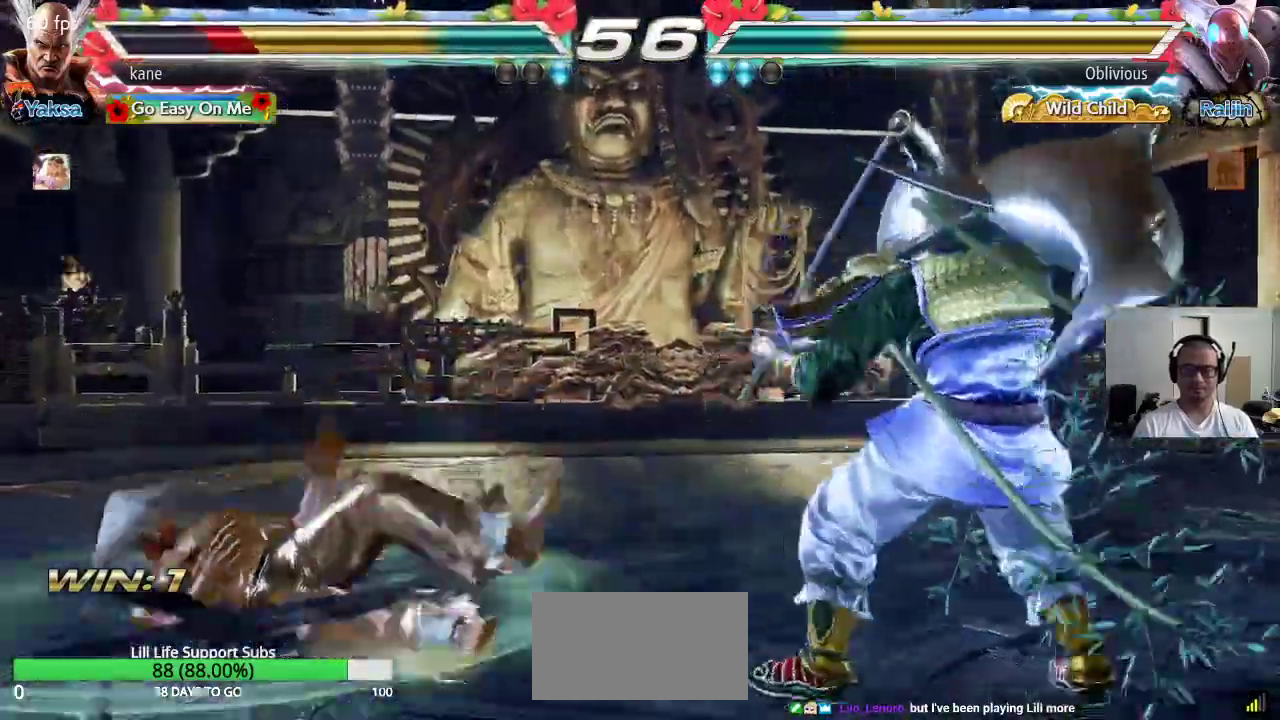
{"buttons": [], "left_stick": "down", "events": [[167, "SQUARE", "down"], [217, "SQUARE", "up"], [267, "SQUARE", "down"], [333, "SQUARE", "up"], [383, "left_stick", "down"]]}
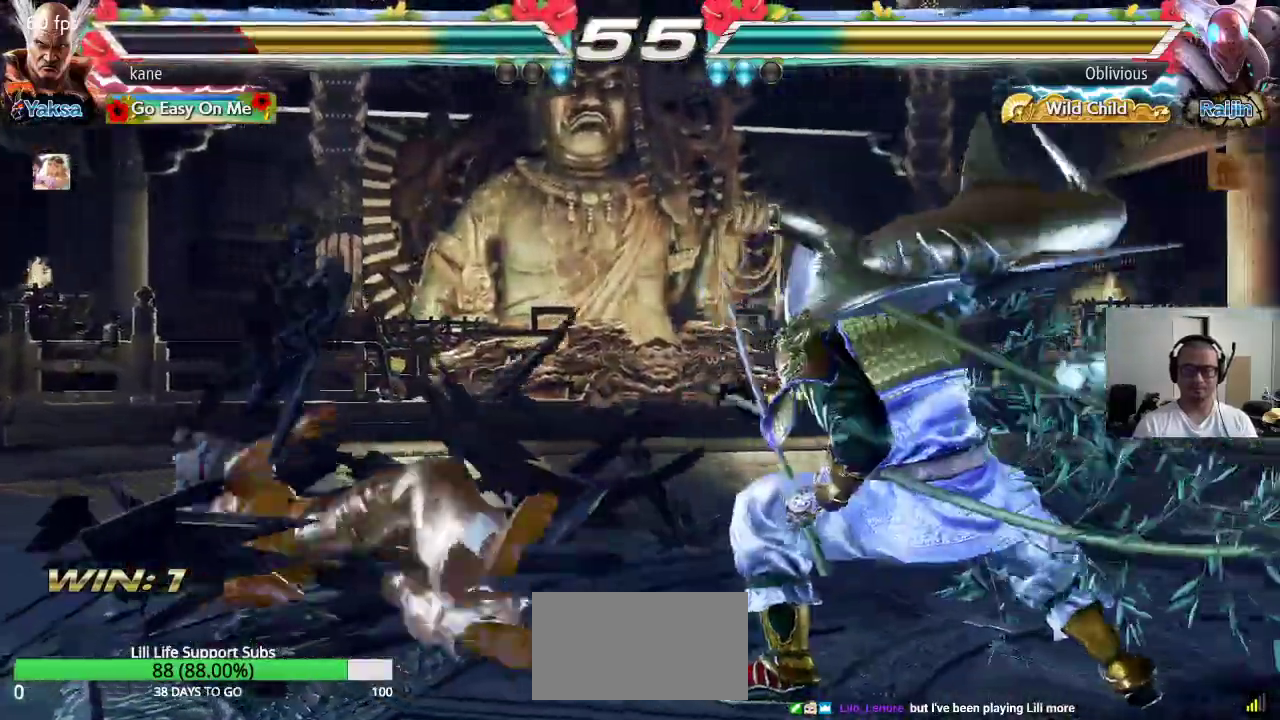
{"buttons": [], "left_stick": "center", "events": [[400, "left_stick", "center"]]}
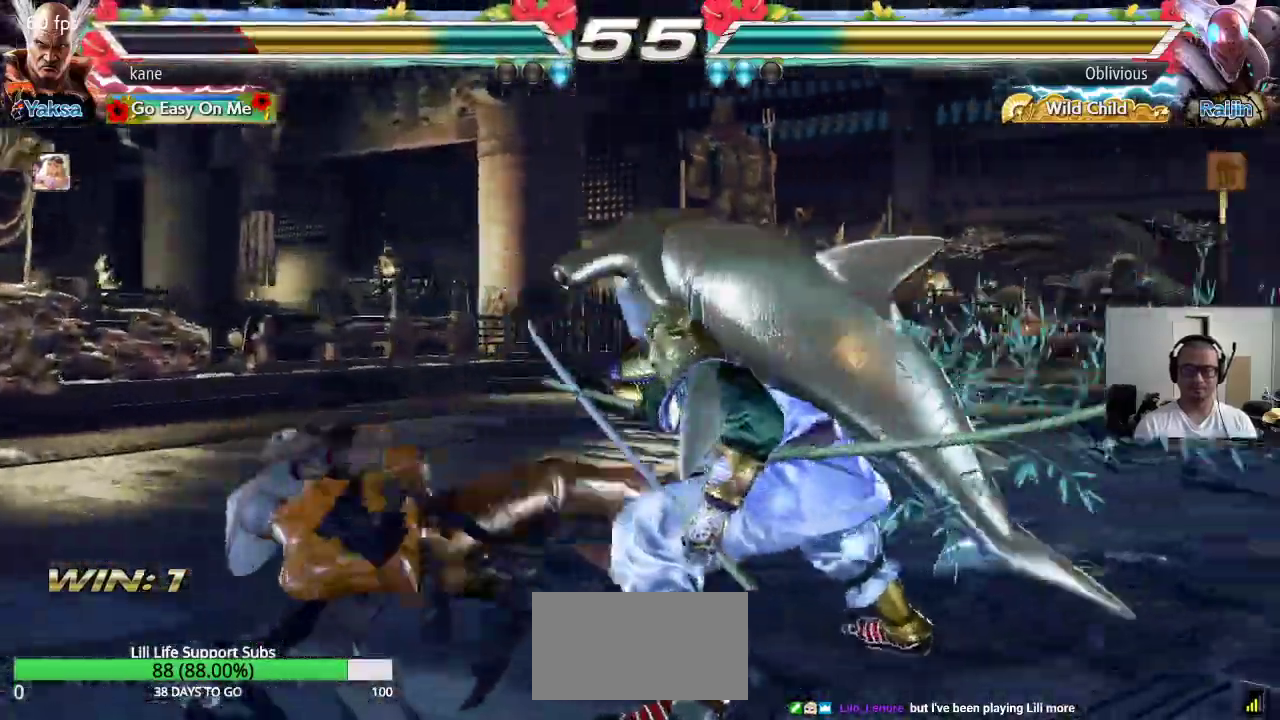
{"buttons": [], "left_stick": "center", "events": []}
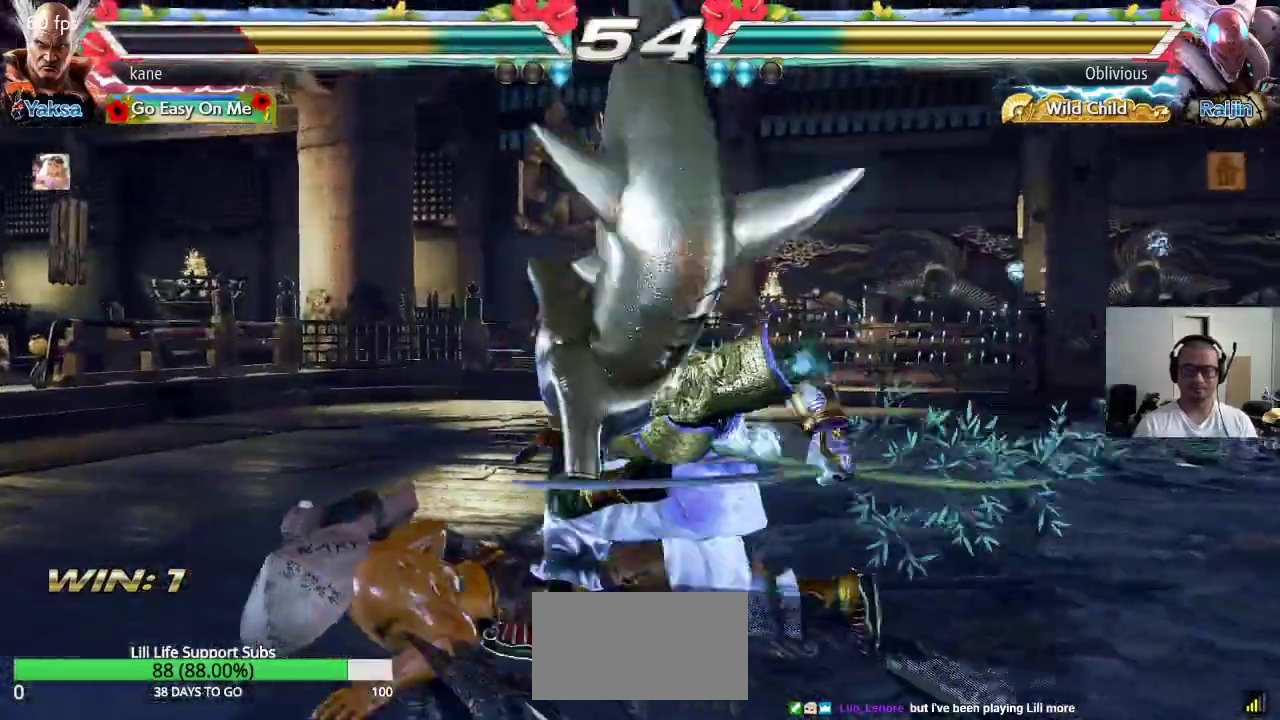
{"buttons": [], "left_stick": "center", "events": [[217, "CIRCLE", "down"], [267, "CIRCLE", "up"], [317, "CIRCLE", "down"], [467, "CIRCLE", "up"]]}
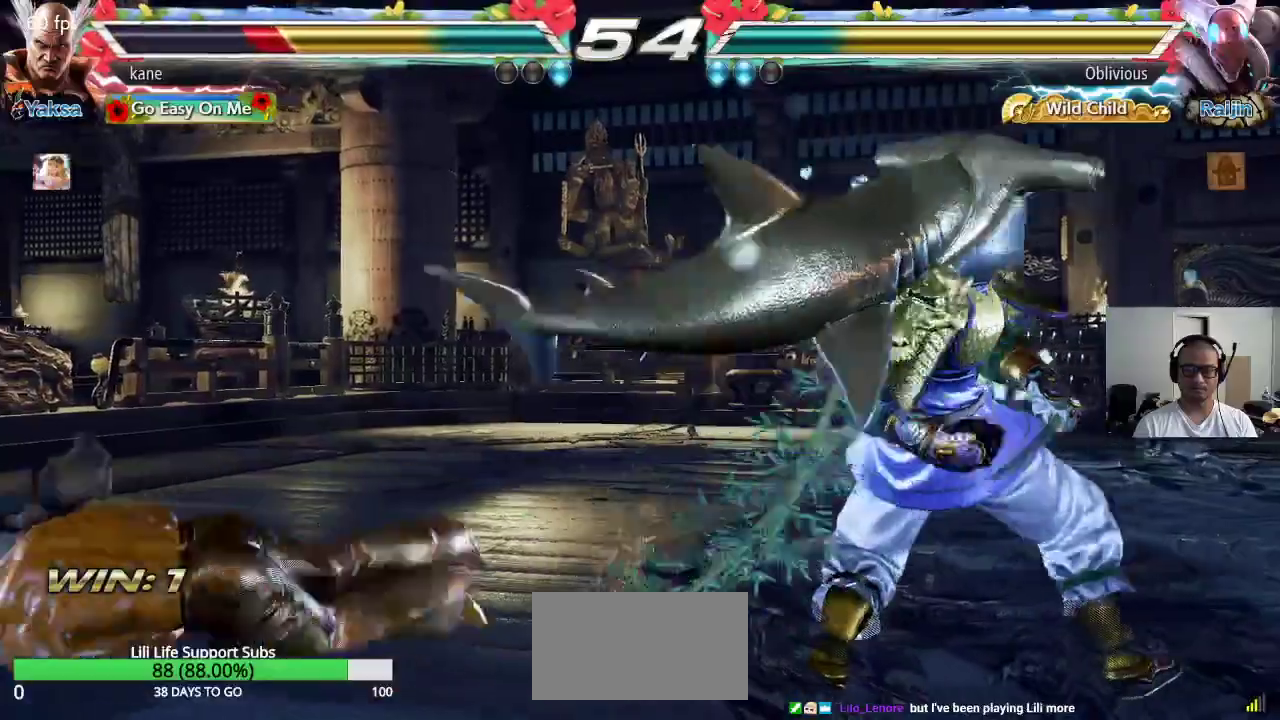
{"buttons": [], "left_stick": "left", "events": [[200, "left_stick", "left"]]}
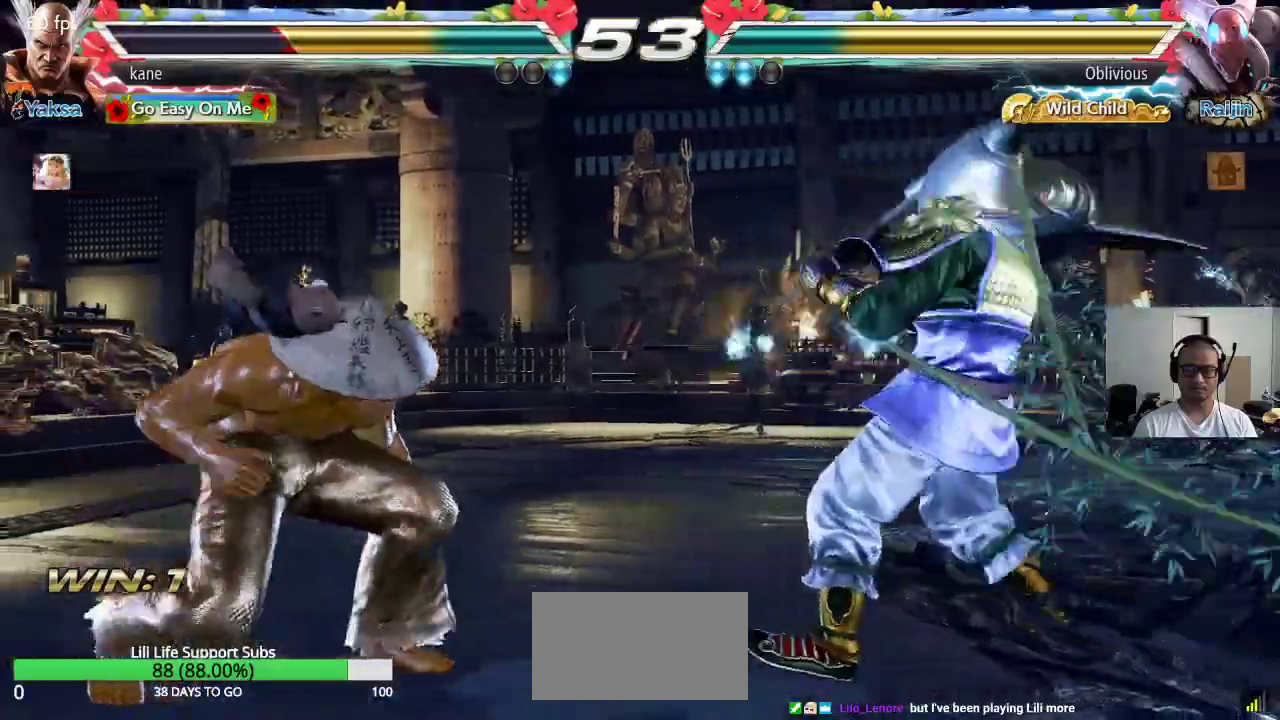
{"buttons": [], "left_stick": "left", "events": [[167, "left_stick", "center"], [250, "left_stick", "left"], [317, "left_stick", "center"], [383, "left_stick", "left"]]}
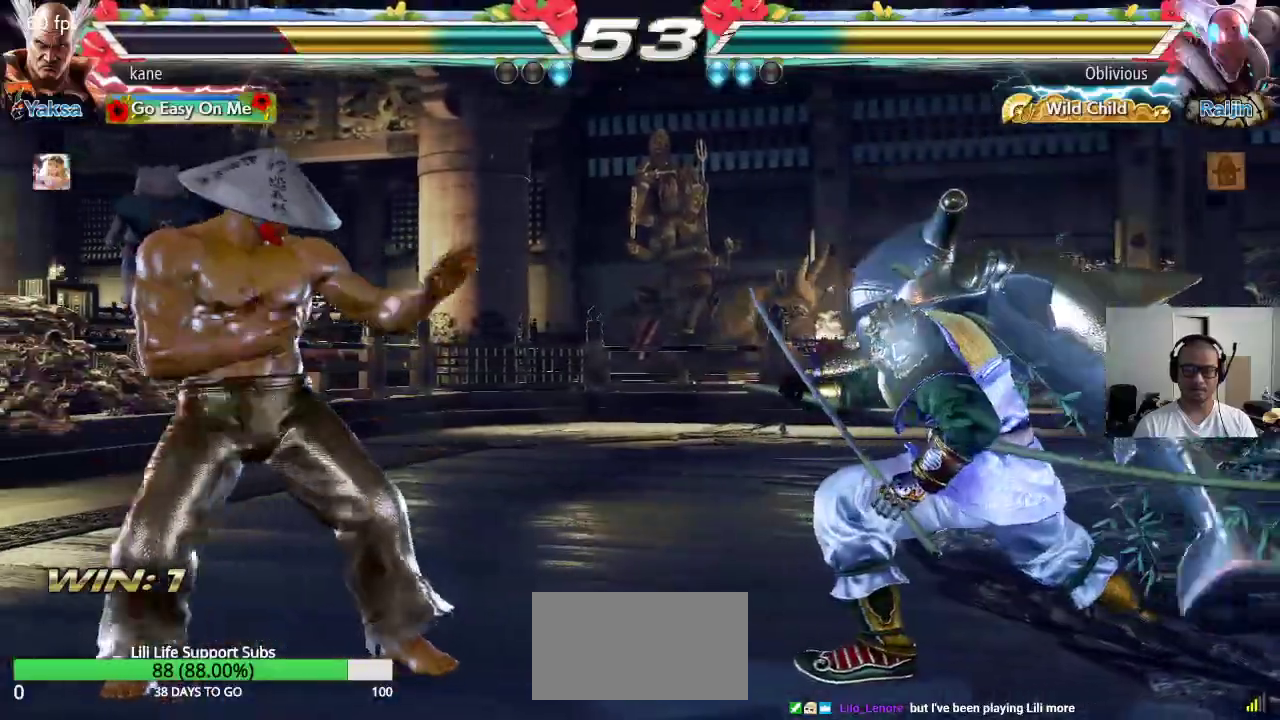
{"buttons": [], "left_stick": "left", "events": [[417, "left_stick", "center"], [483, "left_stick", "left"]]}
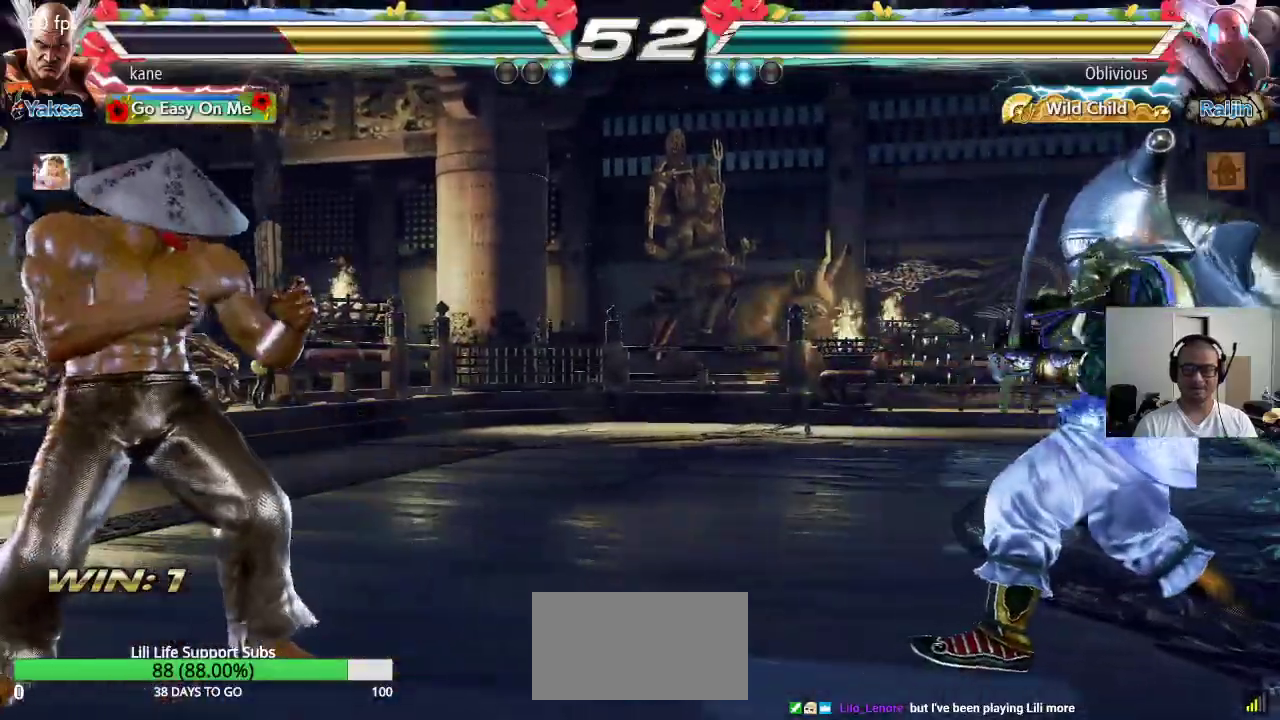
{"buttons": [], "left_stick": "right", "events": [[117, "left_stick", "right"], [183, "left_stick", "center"], [250, "left_stick", "right"]]}
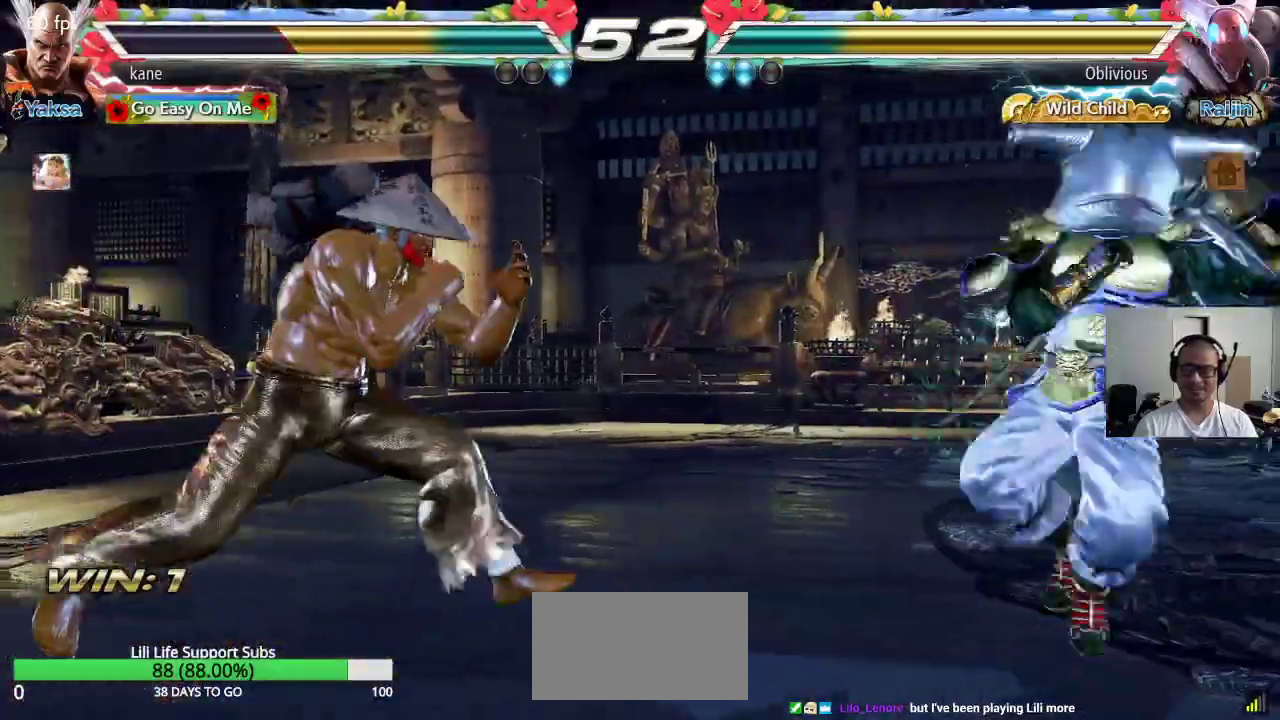
{"buttons": [], "left_stick": "left", "events": [[200, "TRIANGLE", "down"], [200, "left_stick", "down-right"], [233, "TRIANGLE", "up"], [317, "left_stick", "left"]]}
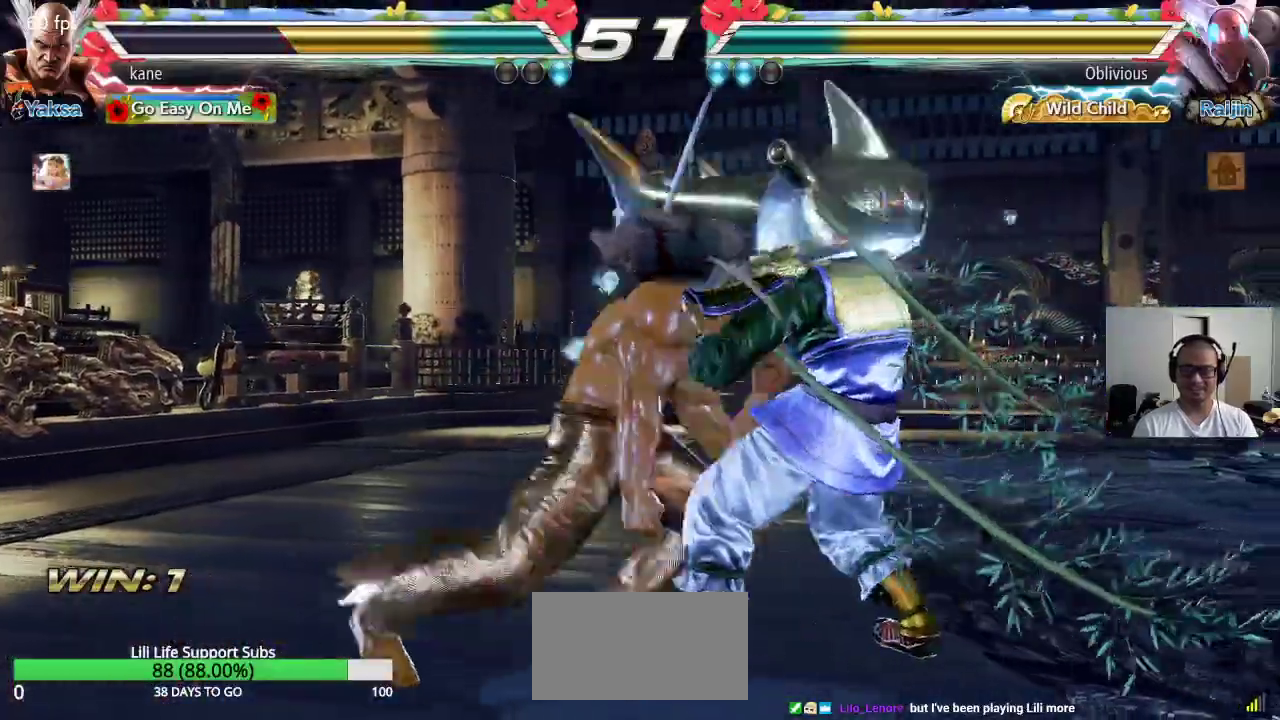
{"buttons": [], "left_stick": "center", "events": [[267, "left_stick", "center"], [400, "left_stick", "right"], [467, "left_stick", "center"]]}
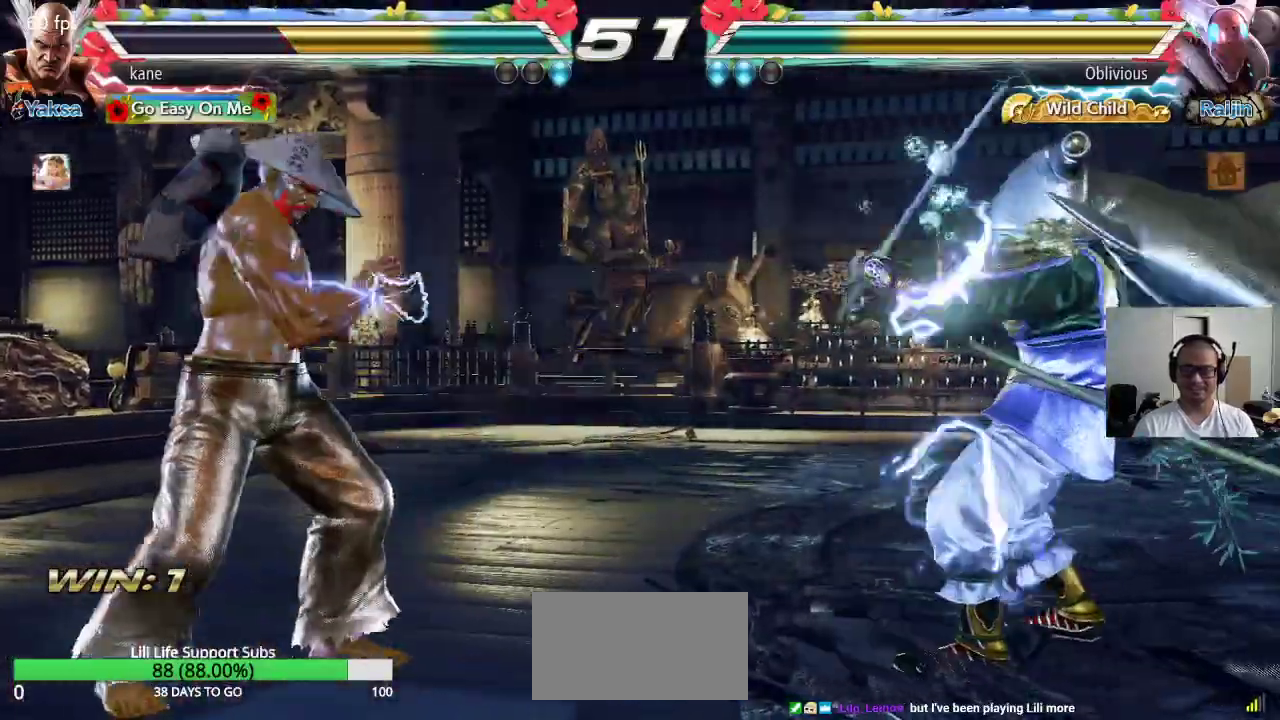
{"buttons": [], "left_stick": "right", "events": [[17, "left_stick", "right"], [300, "CIRCLE", "down"], [367, "CIRCLE", "up"], [433, "TRIANGLE", "down"], [483, "TRIANGLE", "up"]]}
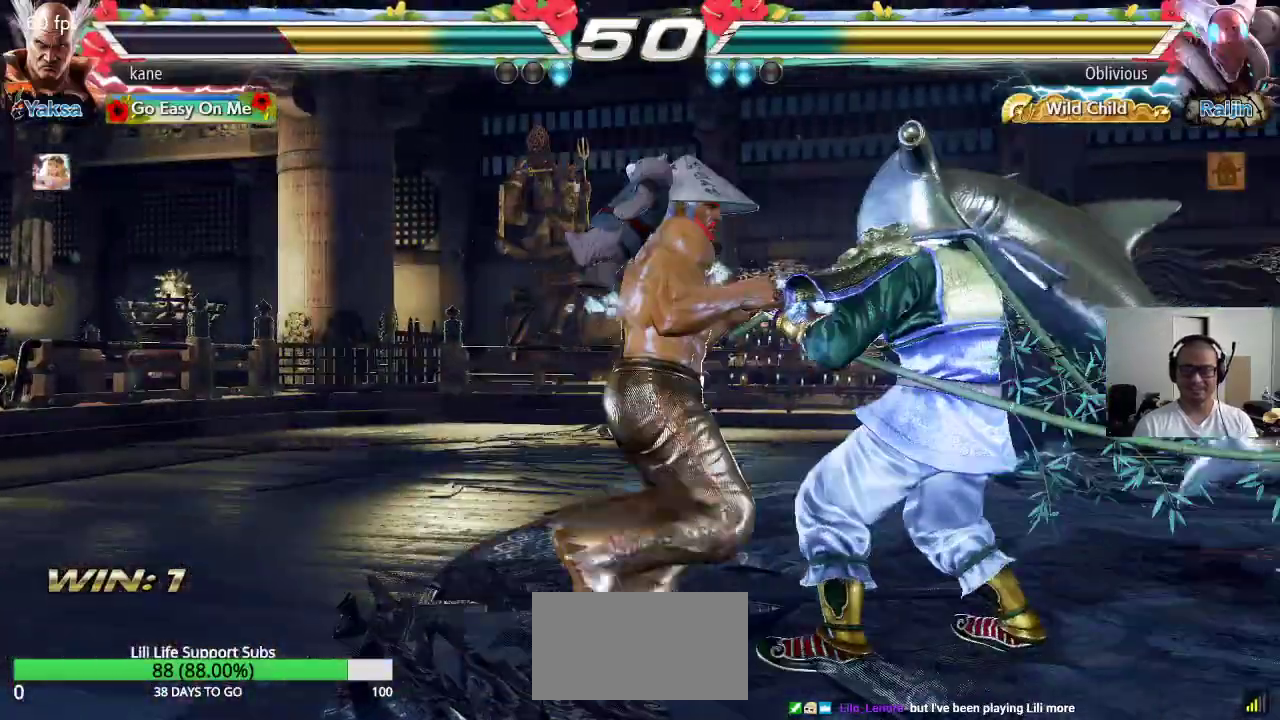
{"buttons": [], "left_stick": "down-right", "events": [[83, "left_stick", "center"], [450, "left_stick", "down-right"]]}
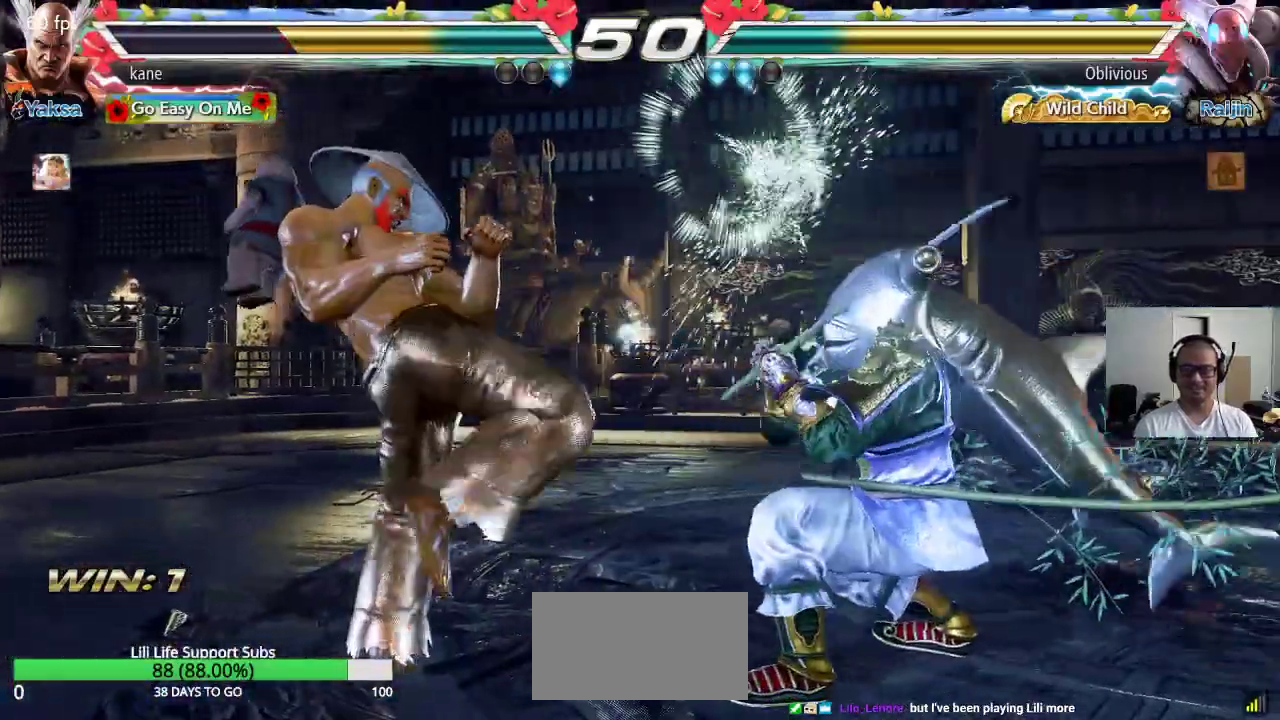
{"buttons": [], "left_stick": "center", "events": [[17, "SQUARE", "down"], [50, "SQUARE", "up"], [117, "SQUARE", "down"], [167, "SQUARE", "up"], [217, "SQUARE", "down"], [267, "SQUARE", "up"], [317, "SQUARE", "down"], [450, "SQUARE", "up"], [483, "left_stick", "center"]]}
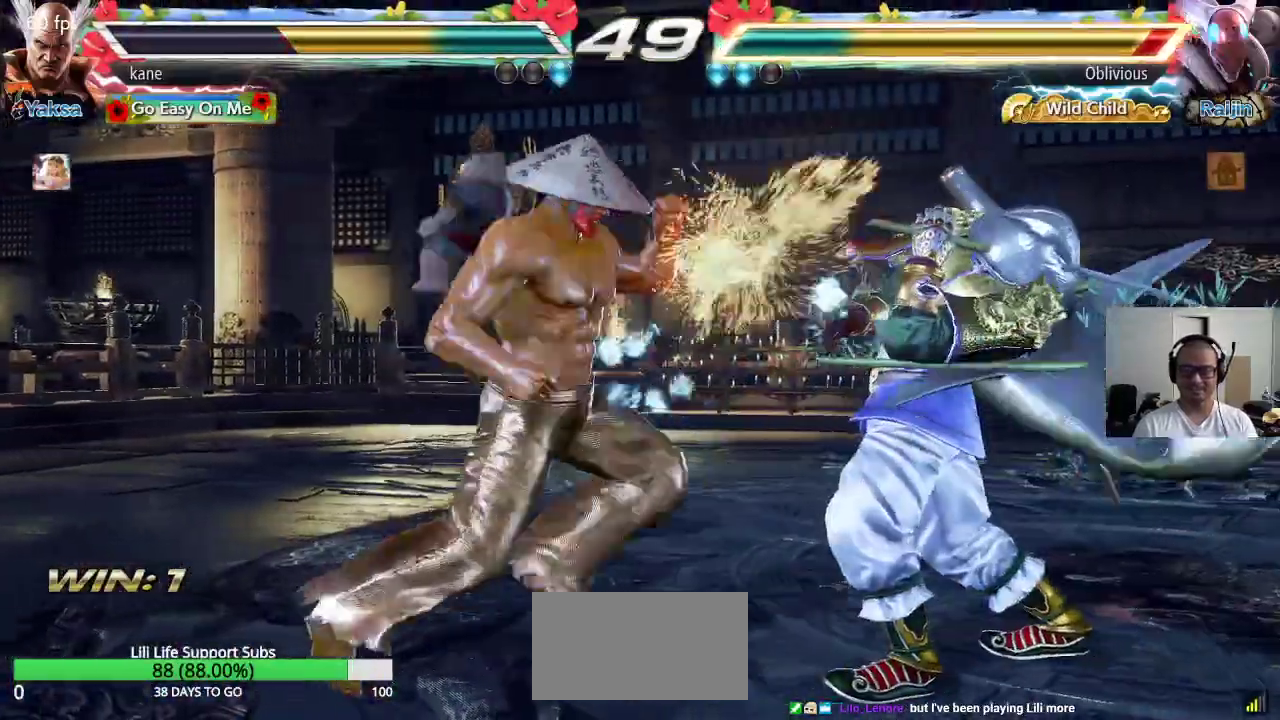
{"buttons": [], "left_stick": "center", "events": [[300, "left_stick", "down"], [400, "left_stick", "center"]]}
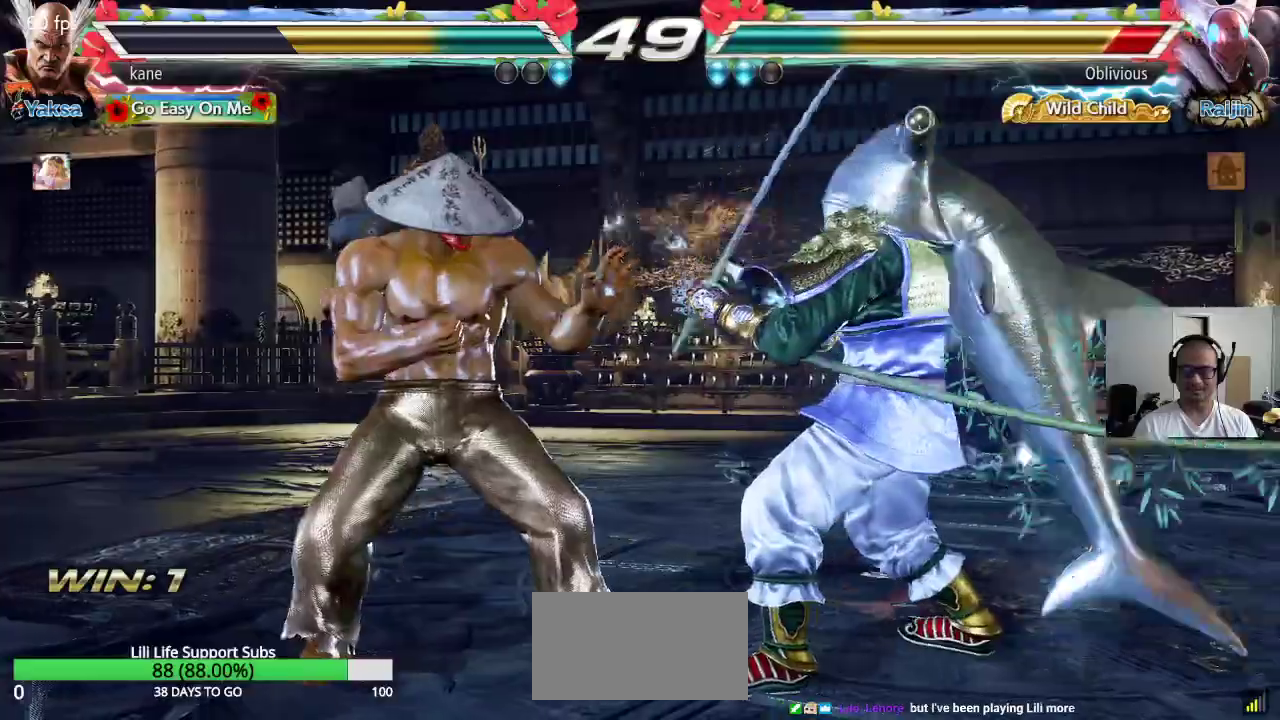
{"buttons": [], "left_stick": "right", "events": [[200, "left_stick", "right"], [333, "CIRCLE", "down"], [433, "CIRCLE", "up"]]}
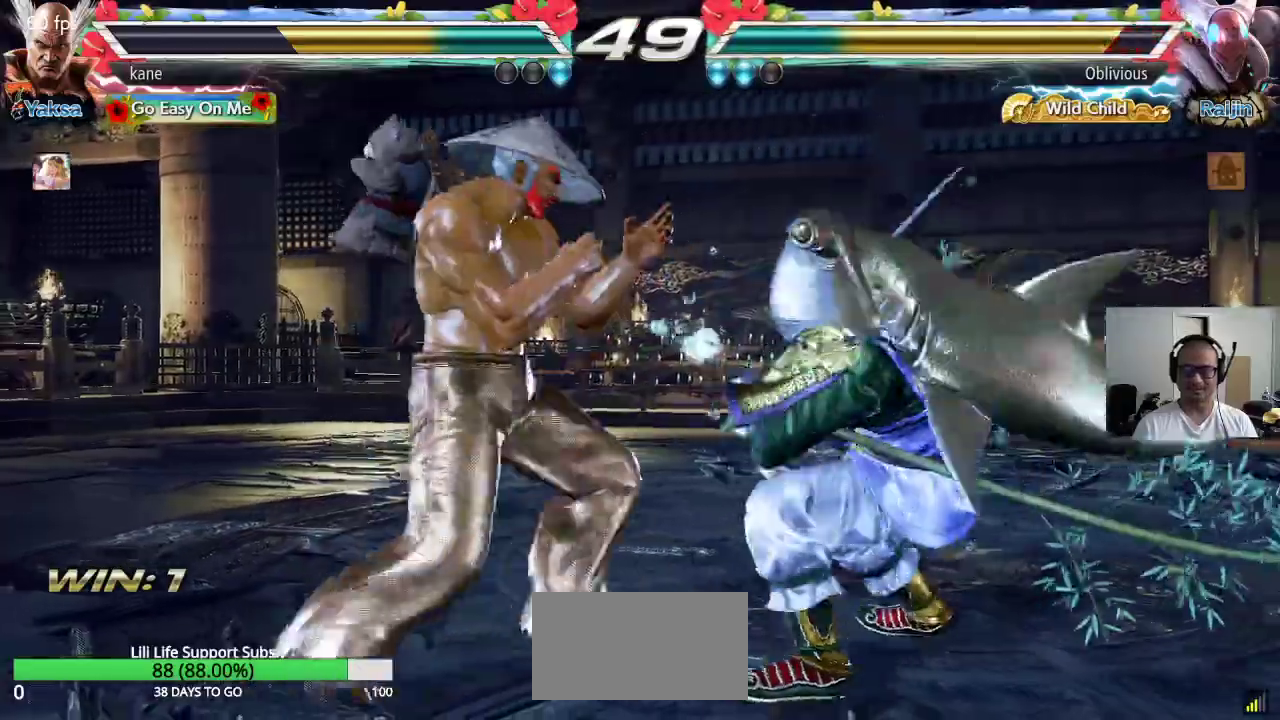
{"buttons": [], "left_stick": "center", "events": [[83, "left_stick", "center"]]}
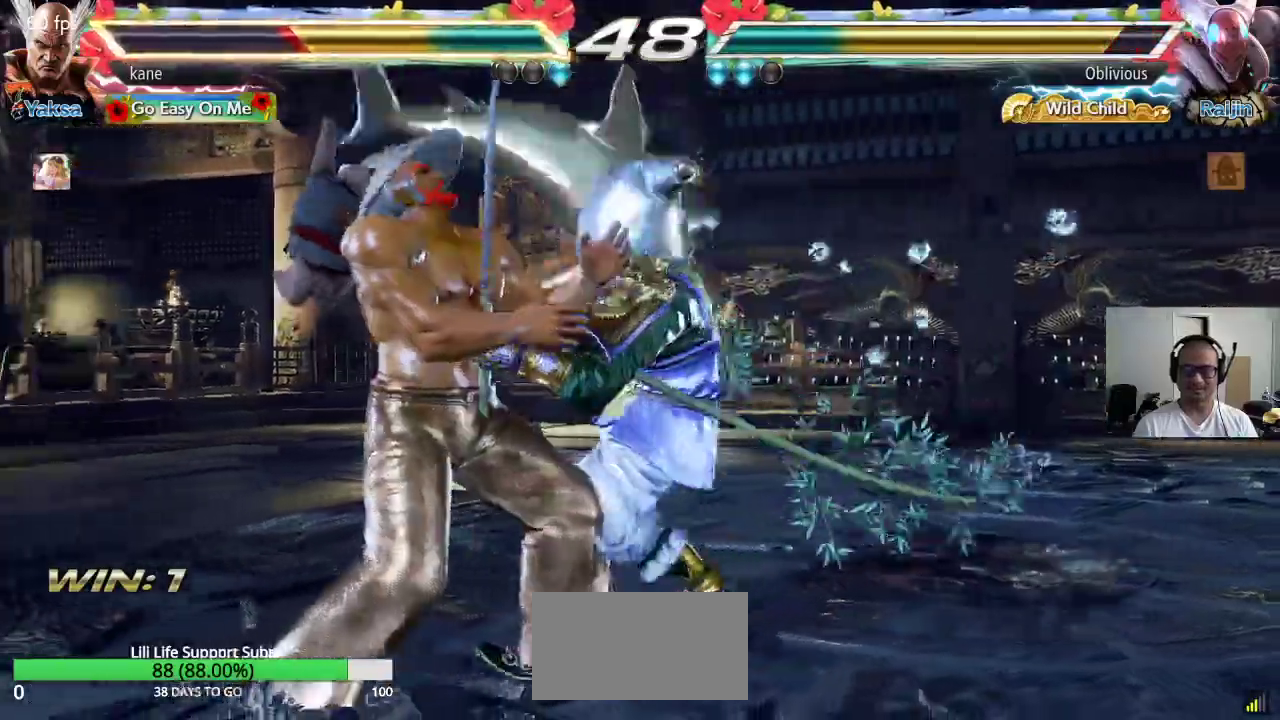
{"buttons": [], "left_stick": "left", "events": [[67, "left_stick", "left"], [150, "left_stick", "center"], [200, "left_stick", "left"]]}
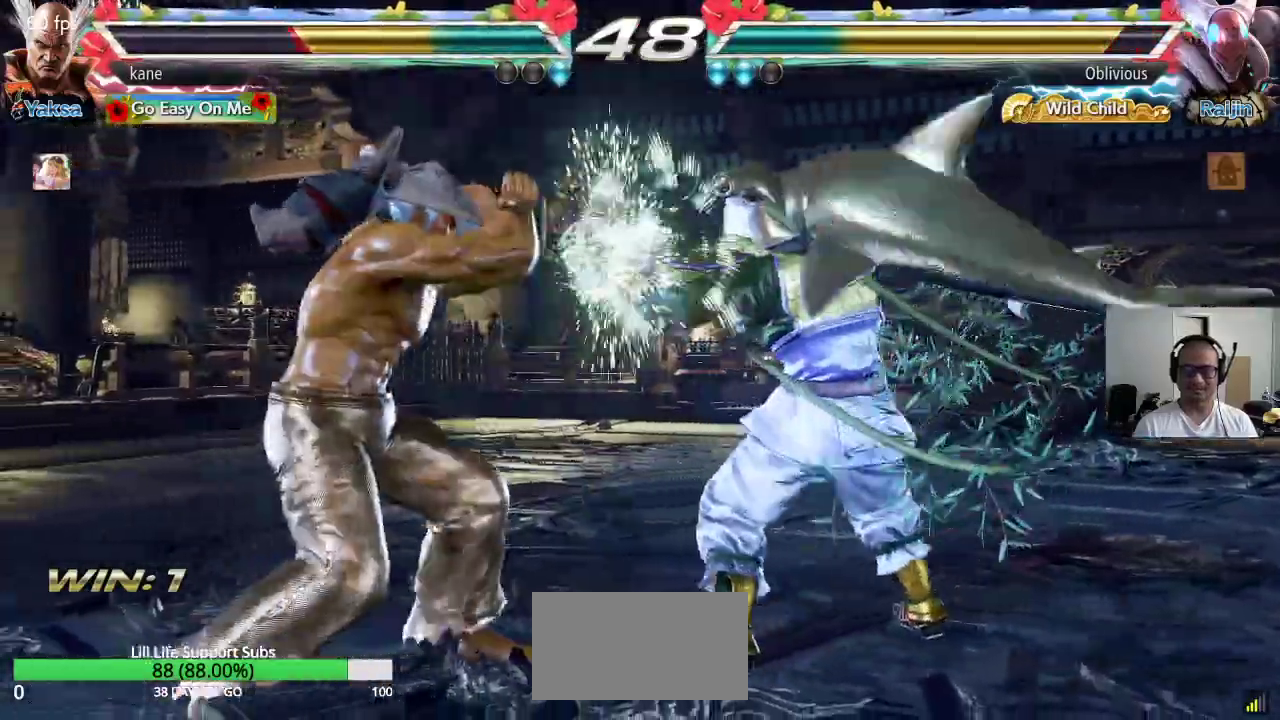
{"buttons": [], "left_stick": "center", "events": [[183, "left_stick", "center"], [233, "left_stick", "left"], [300, "left_stick", "center"], [367, "left_stick", "left"], [467, "left_stick", "center"]]}
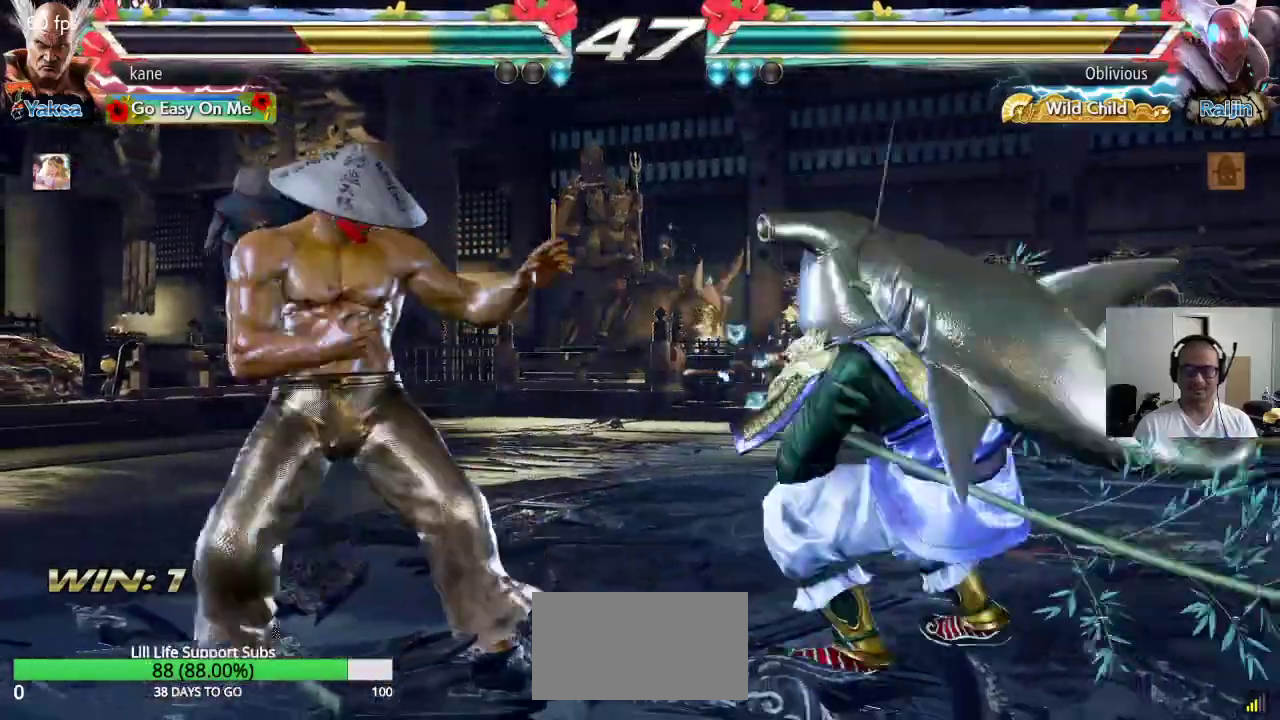
{"buttons": [], "left_stick": "center", "events": [[117, "left_stick", "up-right"], [150, "CROSS", "down"], [217, "CROSS", "up"], [267, "CIRCLE", "down"], [267, "left_stick", "center"], [350, "CIRCLE", "up"]]}
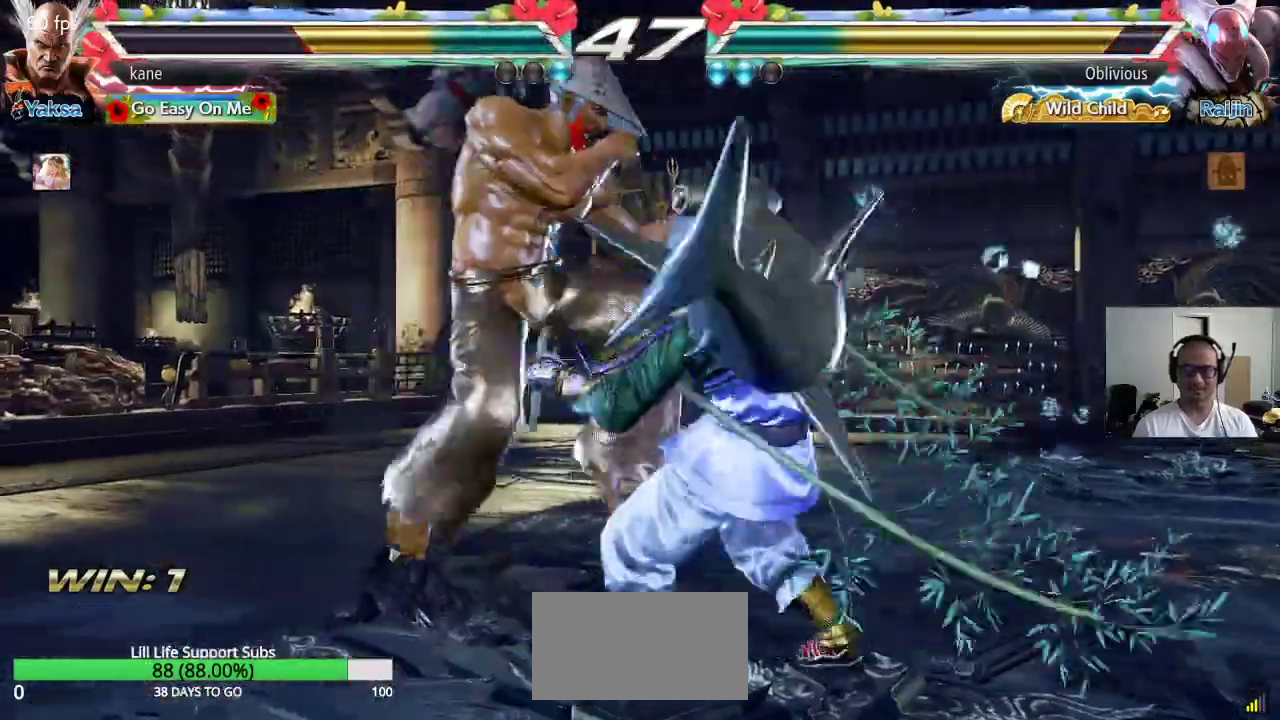
{"buttons": [], "left_stick": "center", "events": [[100, "CIRCLE", "down"], [167, "CIRCLE", "up"]]}